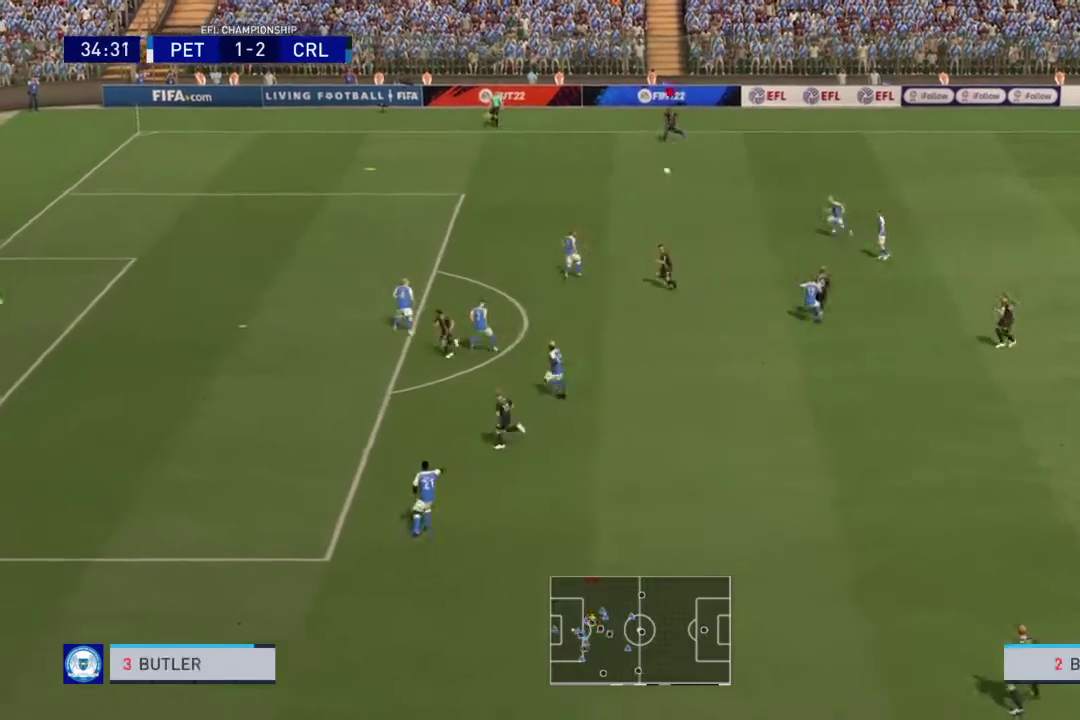
Gameplay with a controller (PlayStation layout); each line is a JSON object with the inputs held at the frame after it (dt_ms = milliseconds from this image to that frame). "events" lists button and stick changes between this image and that frame as [ms after this image, input, new state], when the widget could be followed in between. This overlay highlights the sticks when they move; stick clicks (L3 R3) are not distinguishable. Not read: L2 L3 R3 left_stick.
{"dt_ms": 400, "buttons": [], "right_stick": "center", "events": []}
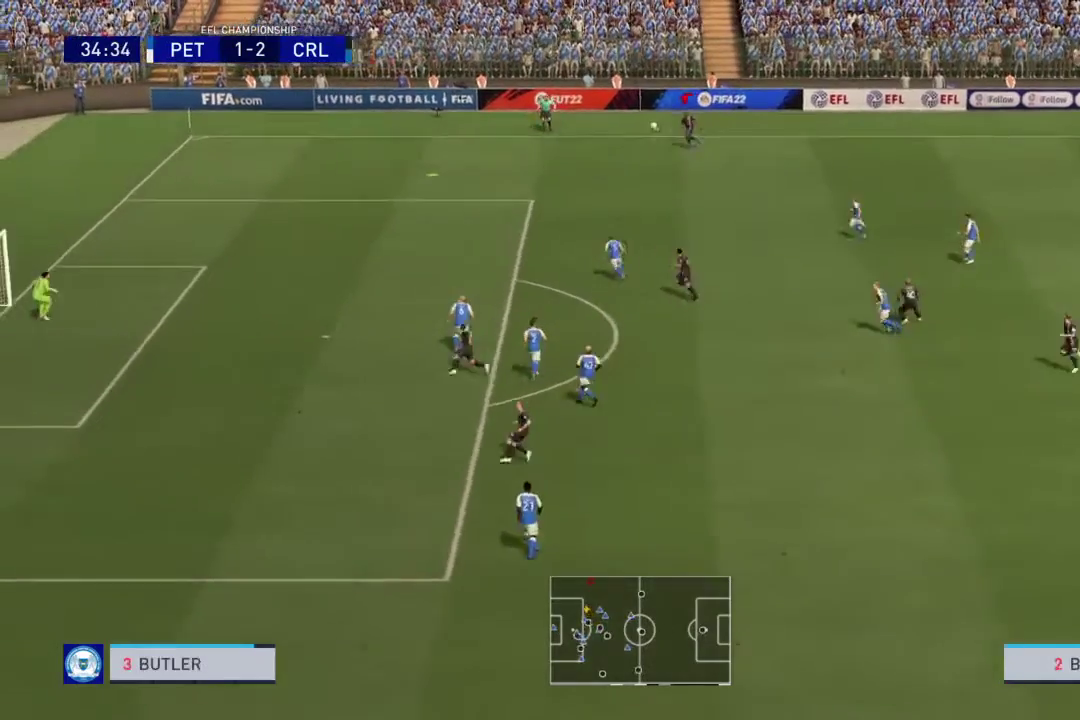
{"dt_ms": 801, "buttons": ["R2"], "right_stick": "center", "events": [[234, "R2", "down"]]}
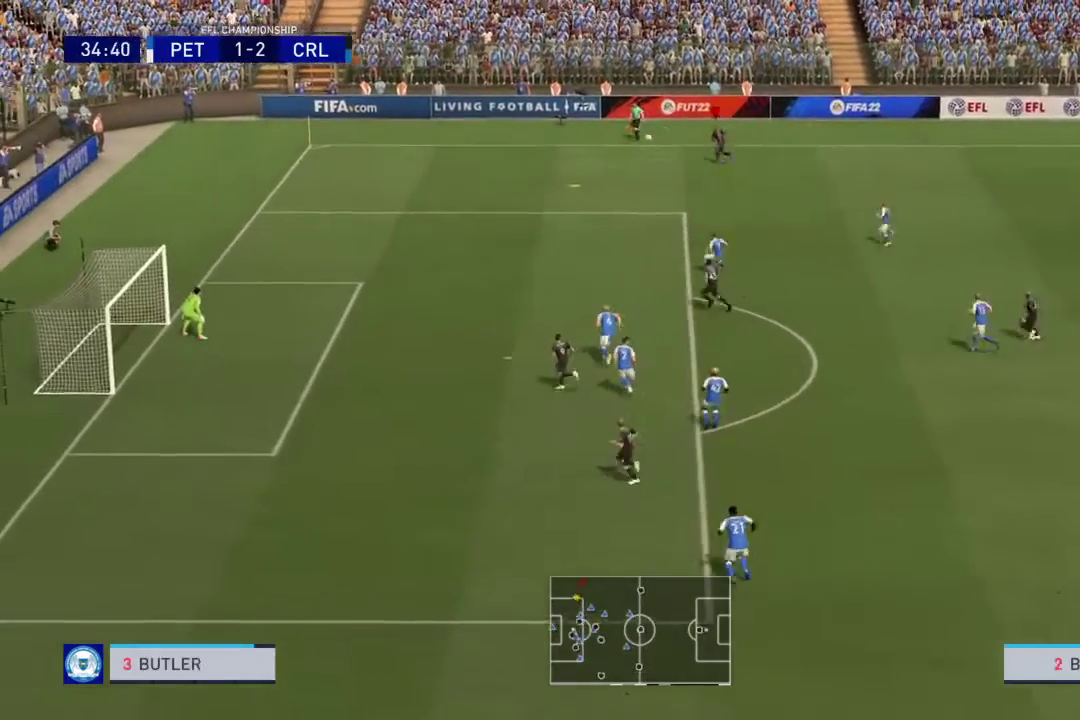
{"dt_ms": 300, "buttons": [], "right_stick": "center", "events": [[67, "R2", "up"]]}
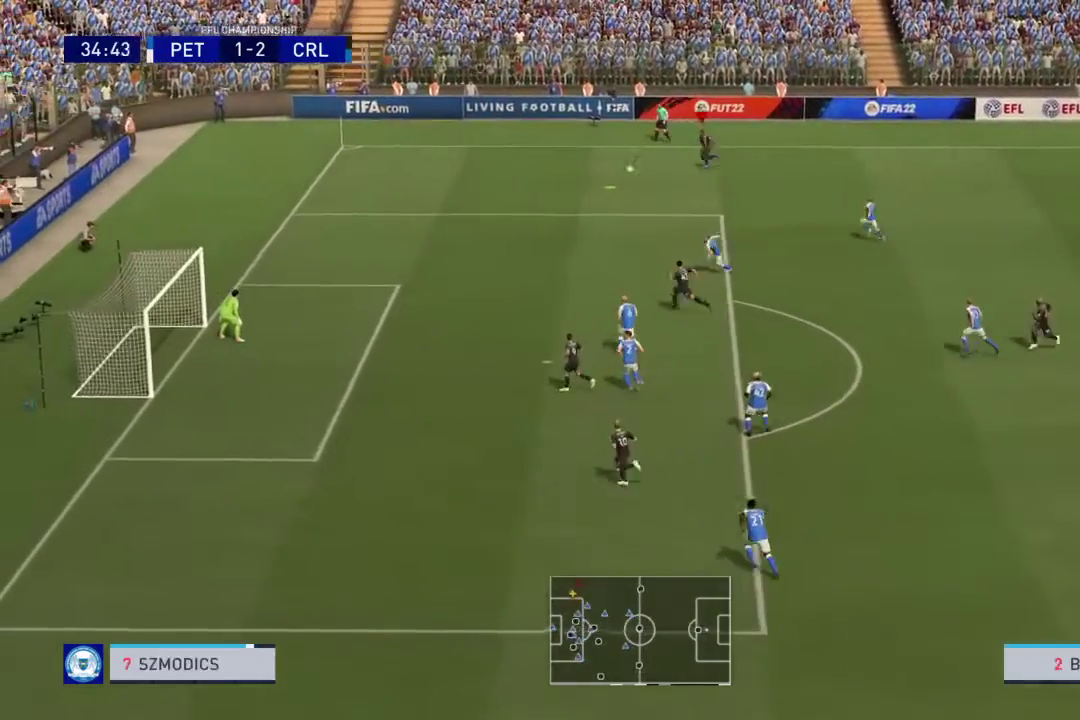
{"dt_ms": 501, "buttons": [], "right_stick": "center", "events": [[301, "R2", "down"], [368, "R2", "up"]]}
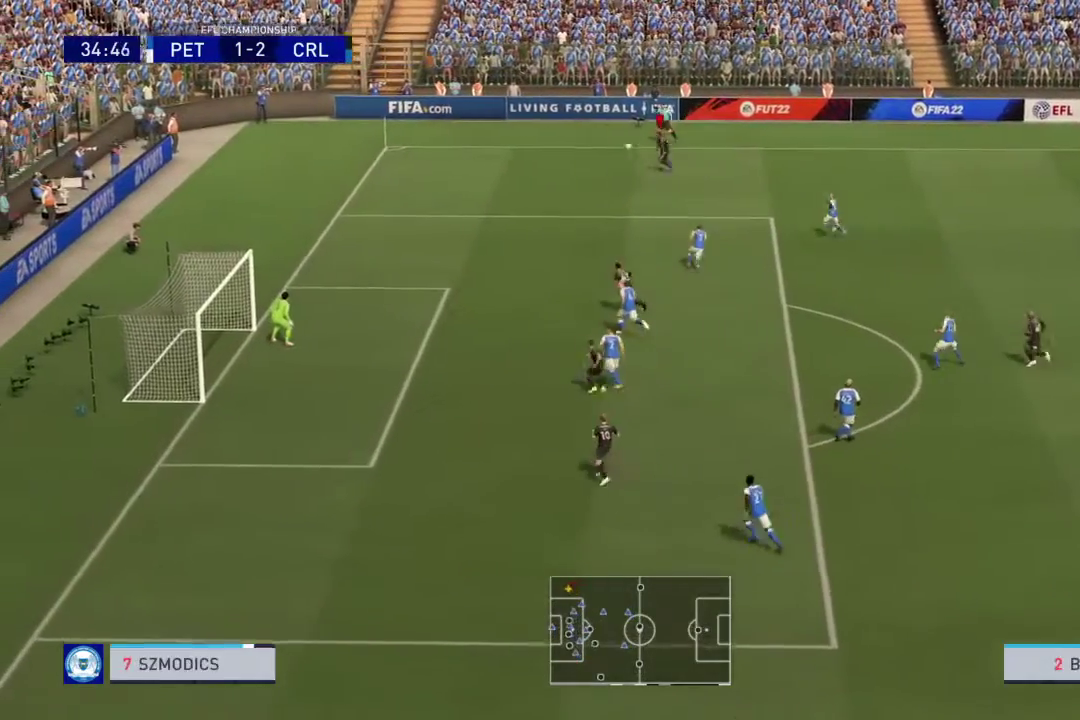
{"dt_ms": 500, "buttons": [], "right_stick": "center", "events": []}
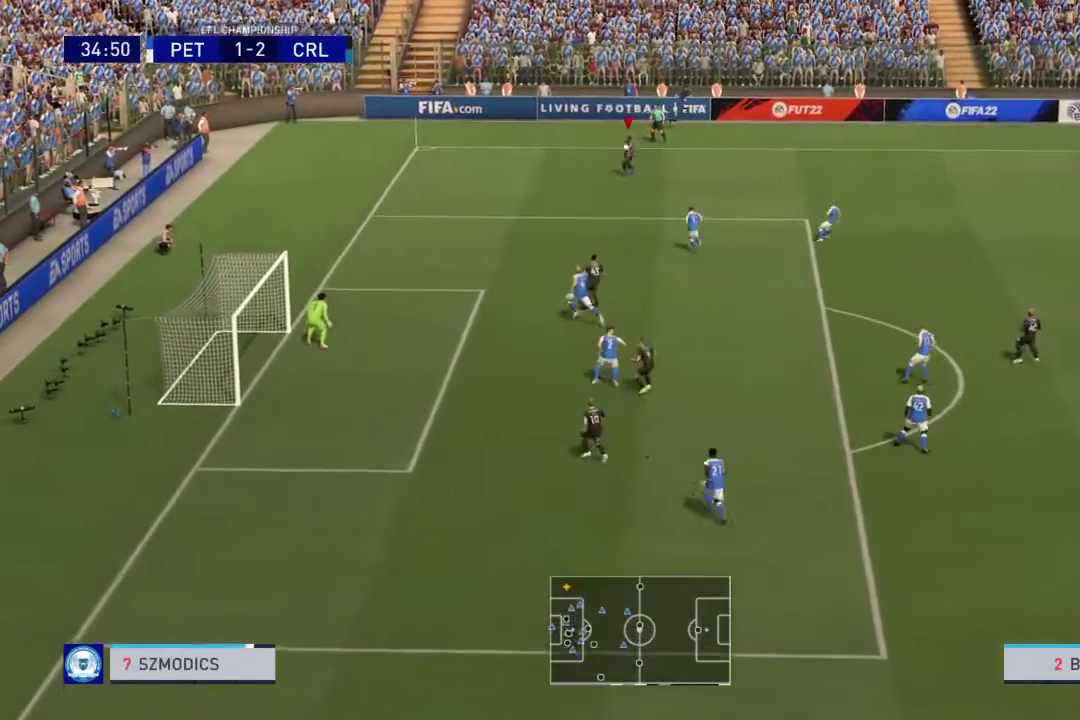
{"dt_ms": 301, "buttons": [], "right_stick": "center", "events": []}
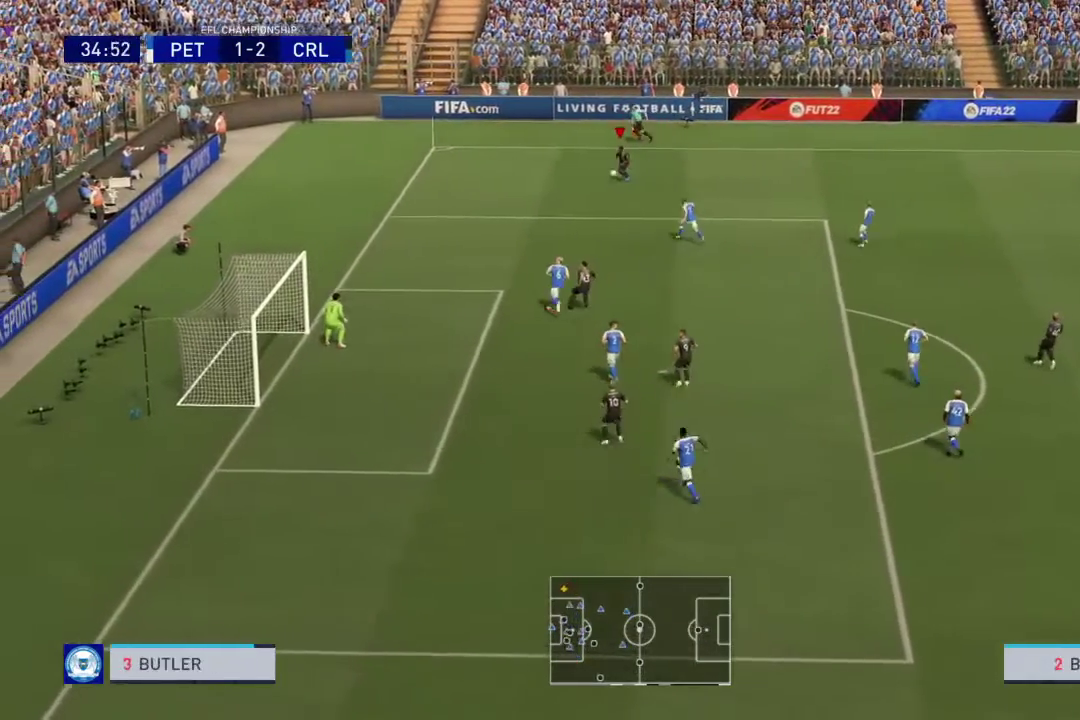
{"dt_ms": 801, "buttons": ["SQUARE"], "right_stick": "center", "events": [[767, "SQUARE", "down"]]}
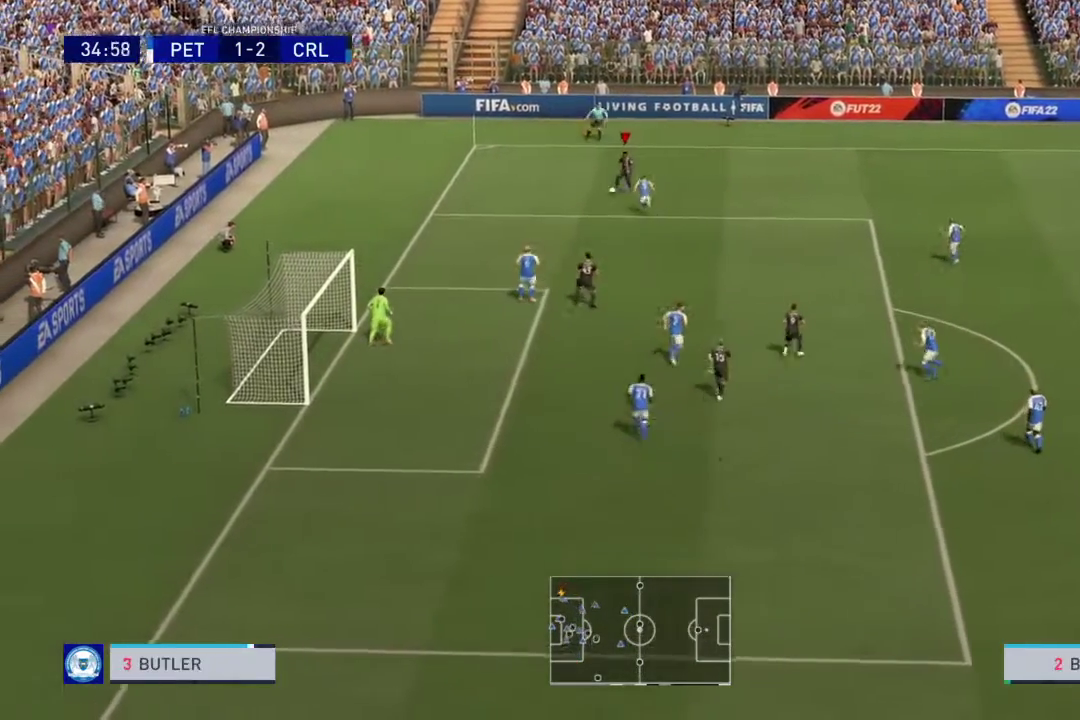
{"dt_ms": 400, "buttons": [], "right_stick": "center", "events": [[233, "SQUARE", "up"]]}
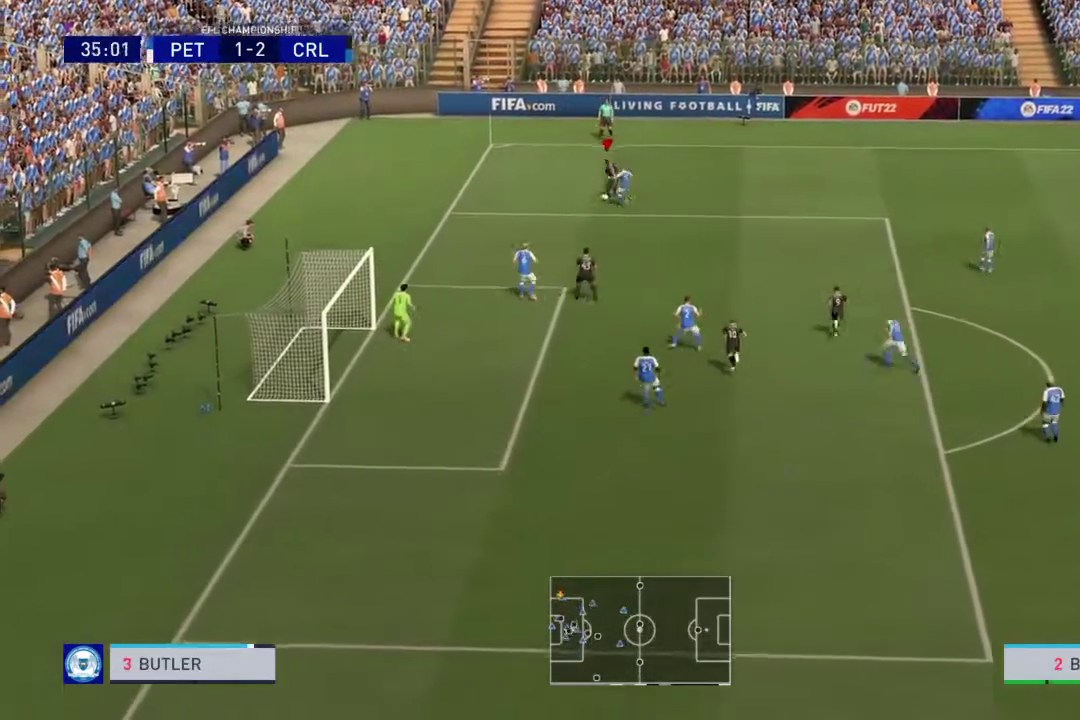
{"dt_ms": 300, "buttons": [], "right_stick": "center", "events": []}
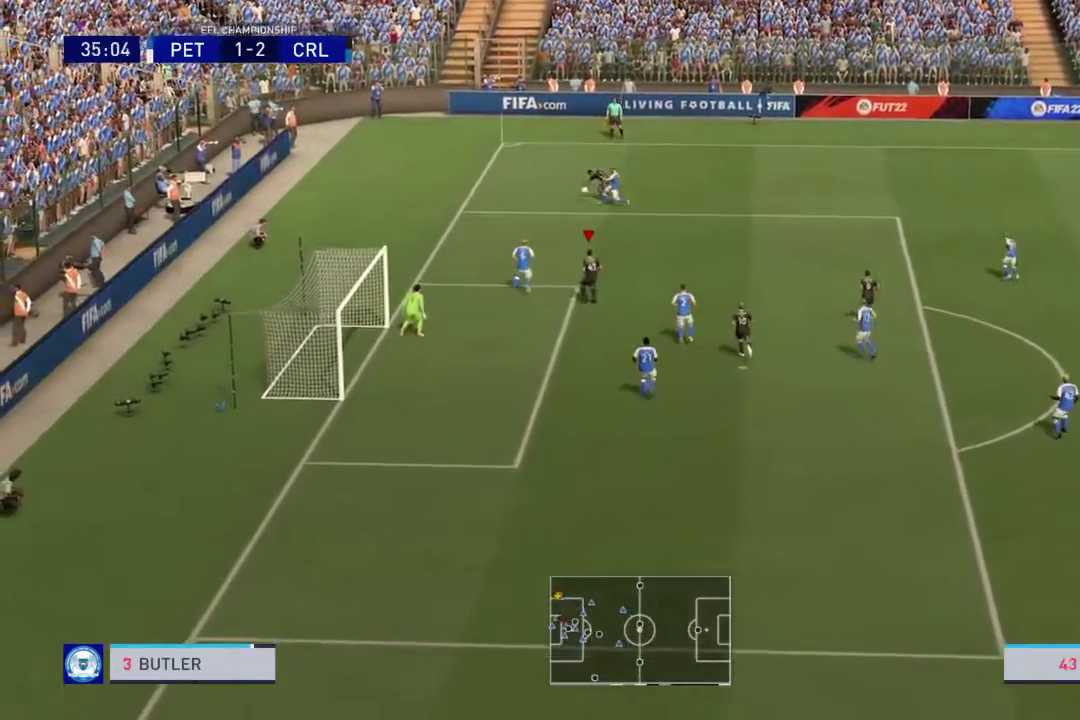
{"dt_ms": 801, "buttons": ["SQUARE", "L1"], "right_stick": "center", "events": [[567, "L1", "down"], [701, "SQUARE", "down"]]}